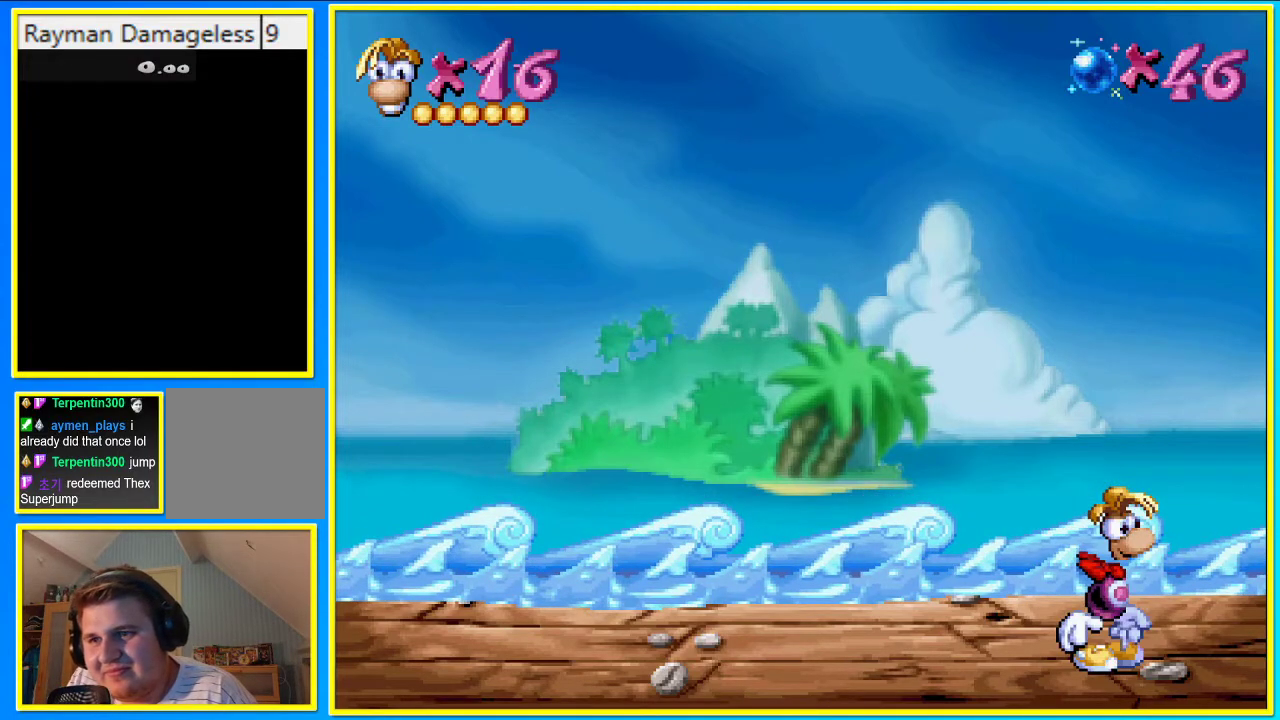
Gameplay with a controller (PlayStation layout); each line is a JSON object with the inputs held at the frame after it. "events" lists button and stick changes between this image and that frame as [ms after this image, input, new state], when the widget could be followed in between. Not read: L3 R3.
{"buttons": ["DPAD_RIGHT"], "left_stick": "center", "right_stick": "center", "events": [[134, "DPAD_RIGHT", "down"]]}
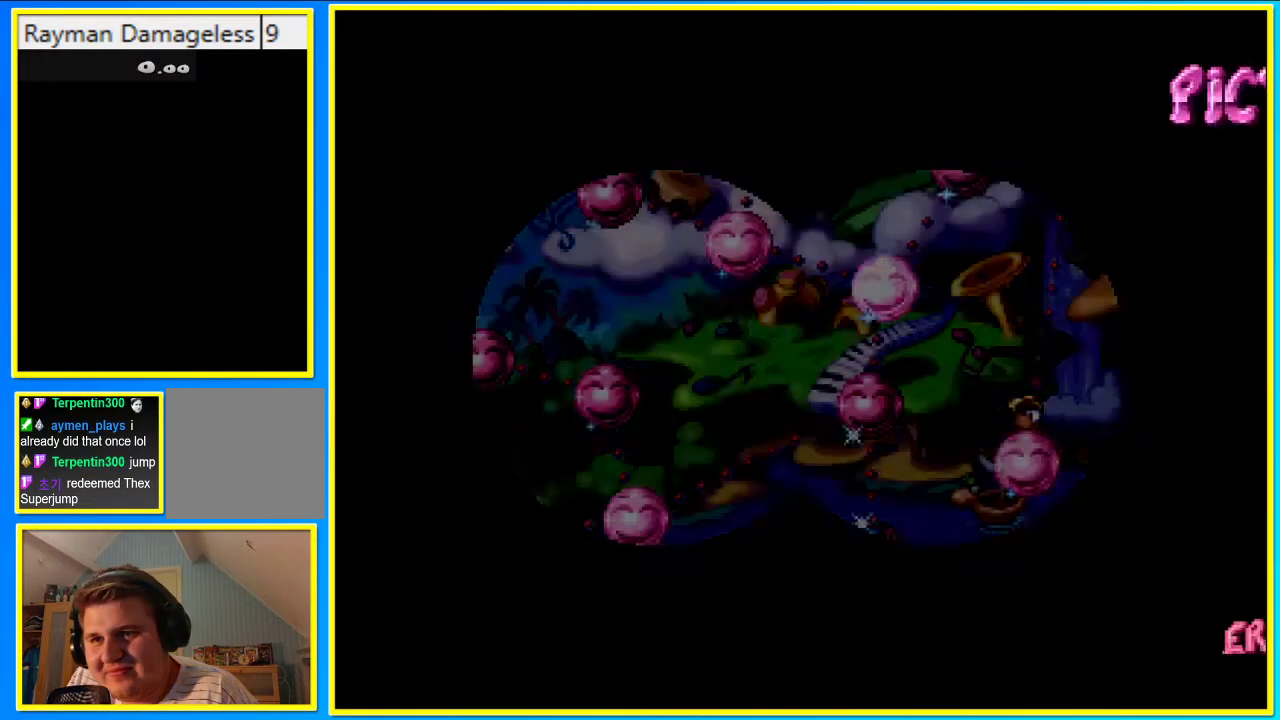
{"buttons": ["DPAD_RIGHT"], "left_stick": "center", "right_stick": "center", "events": []}
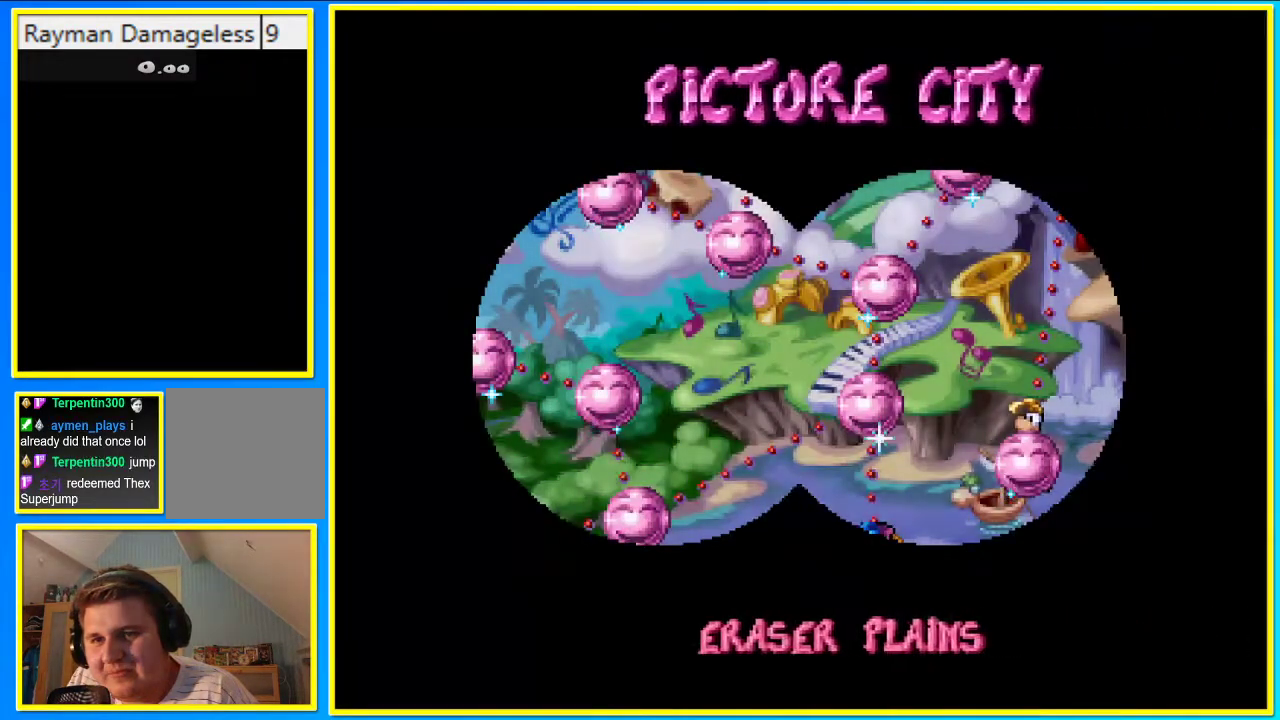
{"buttons": ["DPAD_RIGHT"], "left_stick": "center", "right_stick": "center", "events": []}
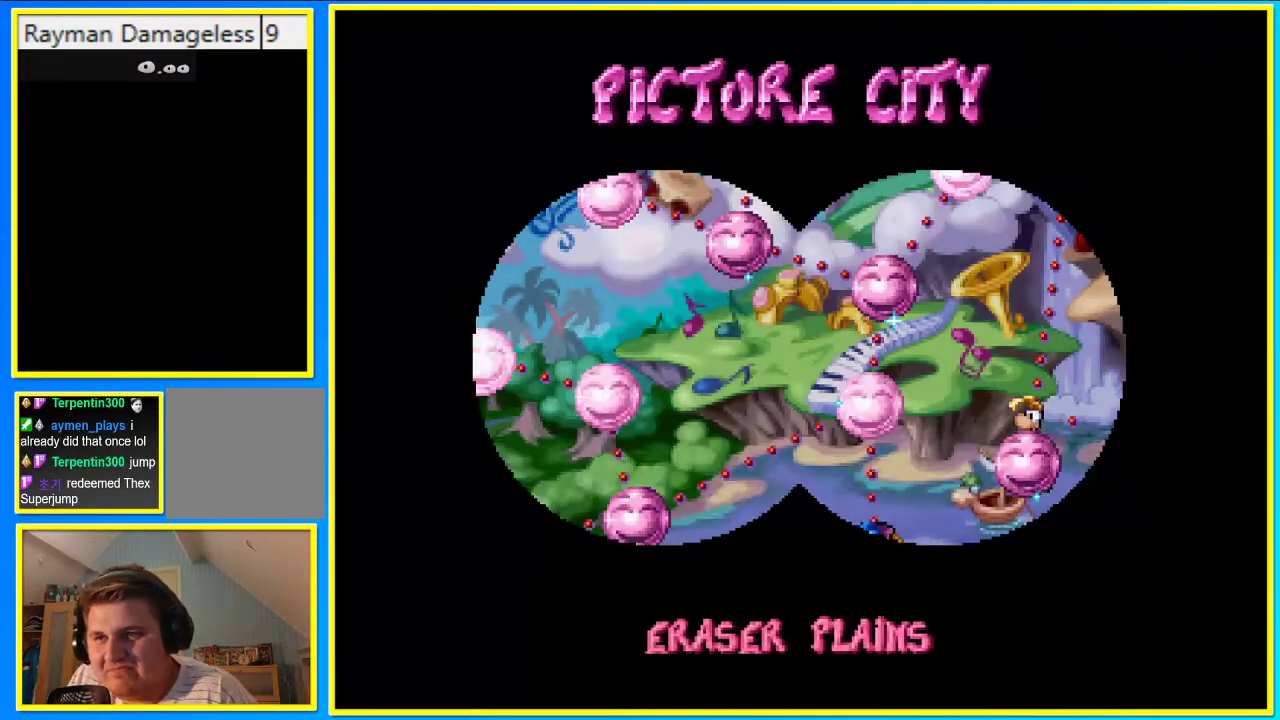
{"buttons": ["DPAD_RIGHT"], "left_stick": "center", "right_stick": "center", "events": []}
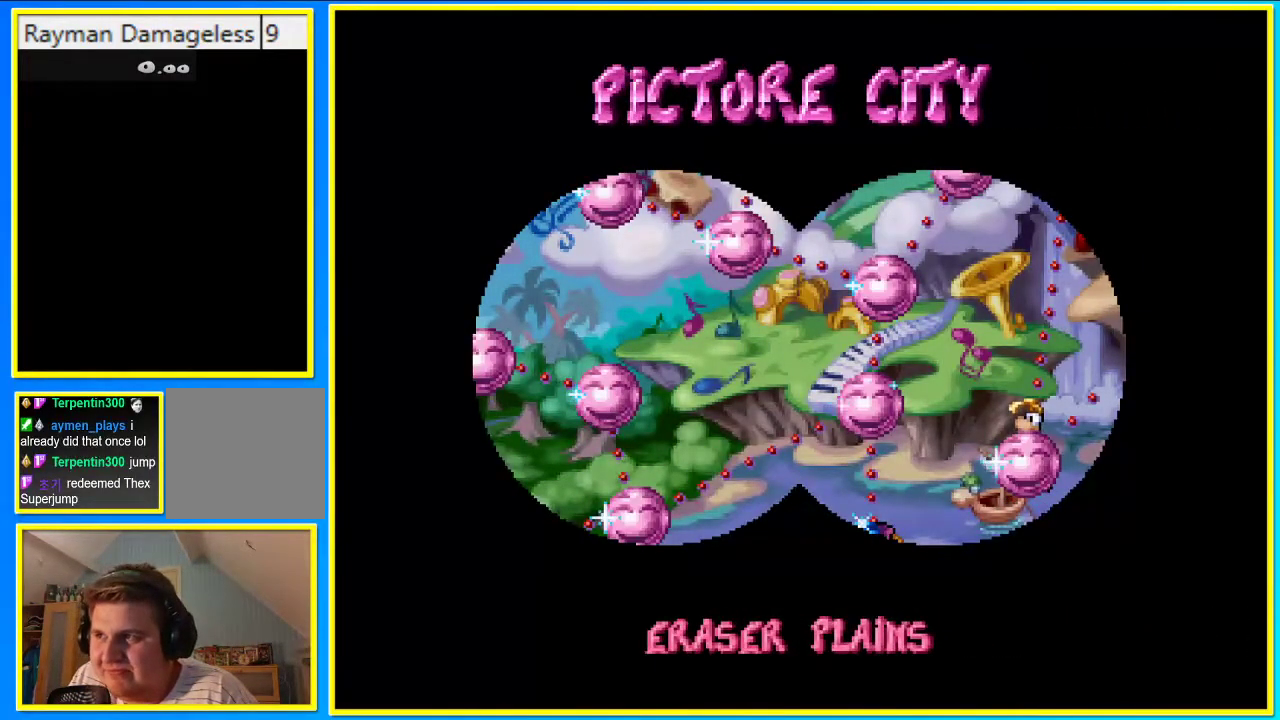
{"buttons": ["DPAD_RIGHT"], "left_stick": "center", "right_stick": "center", "events": []}
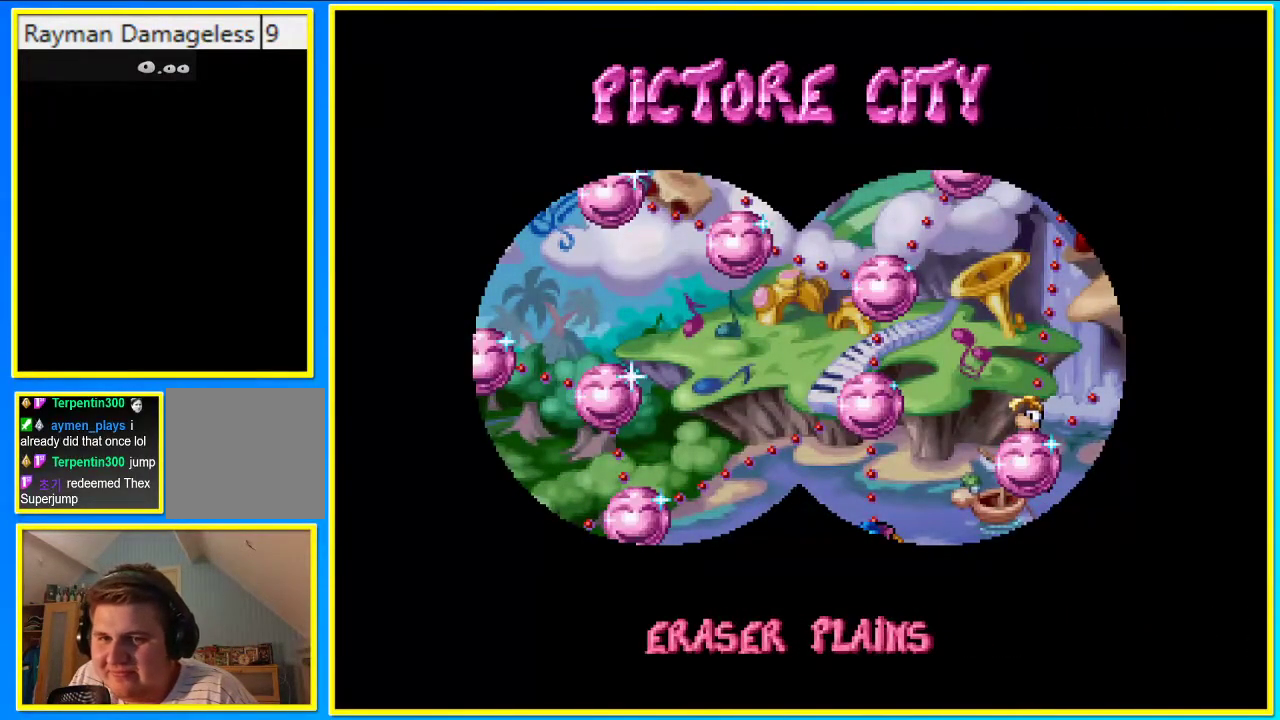
{"buttons": ["DPAD_RIGHT"], "left_stick": "center", "right_stick": "center", "events": []}
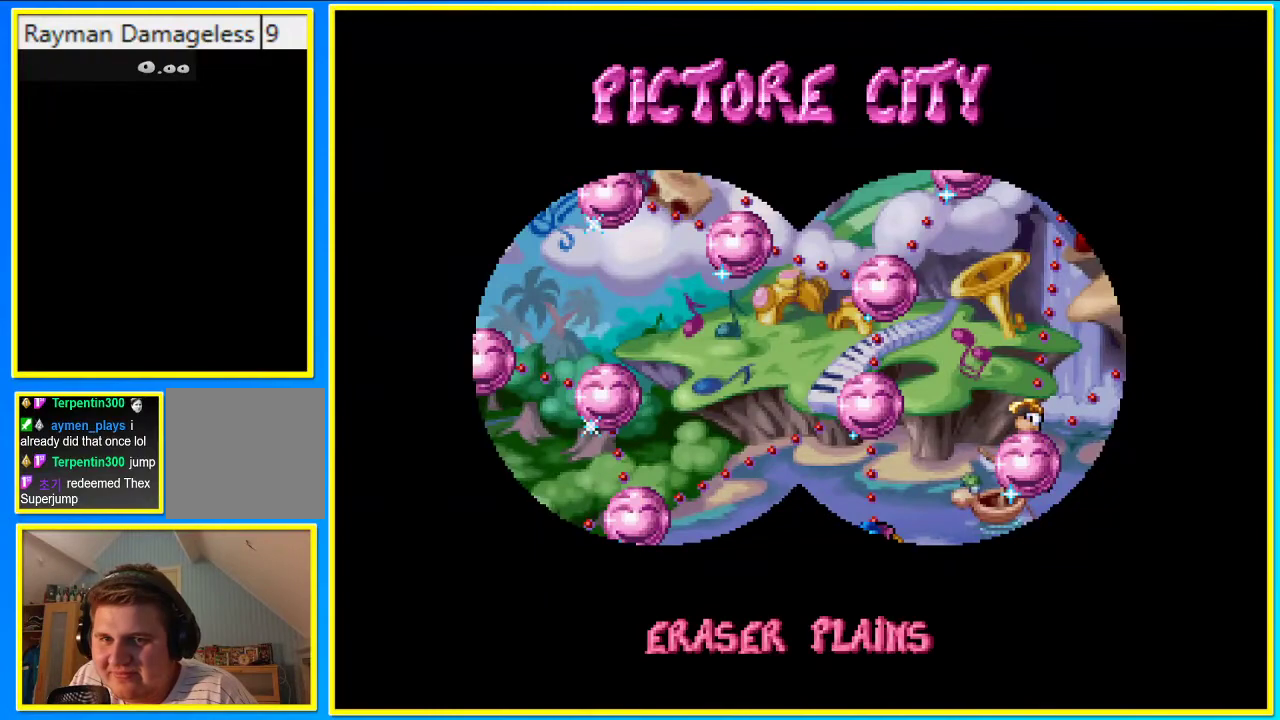
{"buttons": ["DPAD_RIGHT"], "left_stick": "center", "right_stick": "center", "events": []}
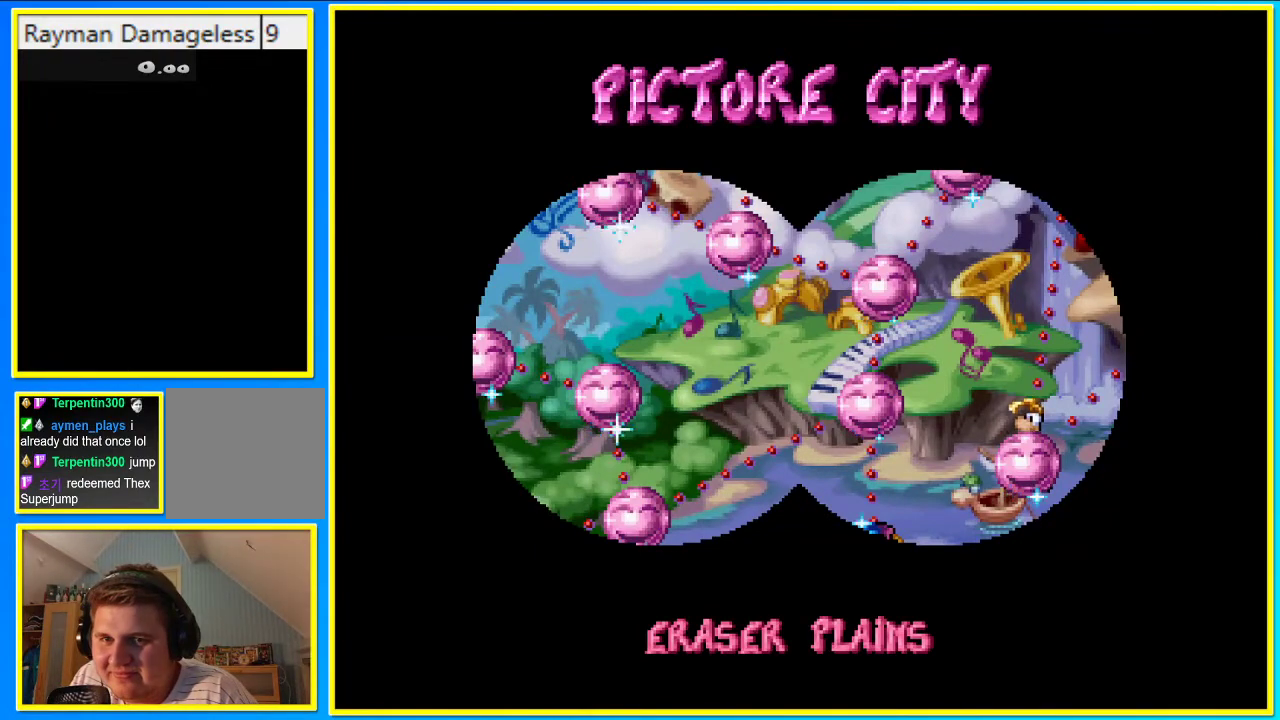
{"buttons": ["CROSS", "DPAD_RIGHT"], "left_stick": "center", "right_stick": "center", "events": [[436, "CROSS", "down"]]}
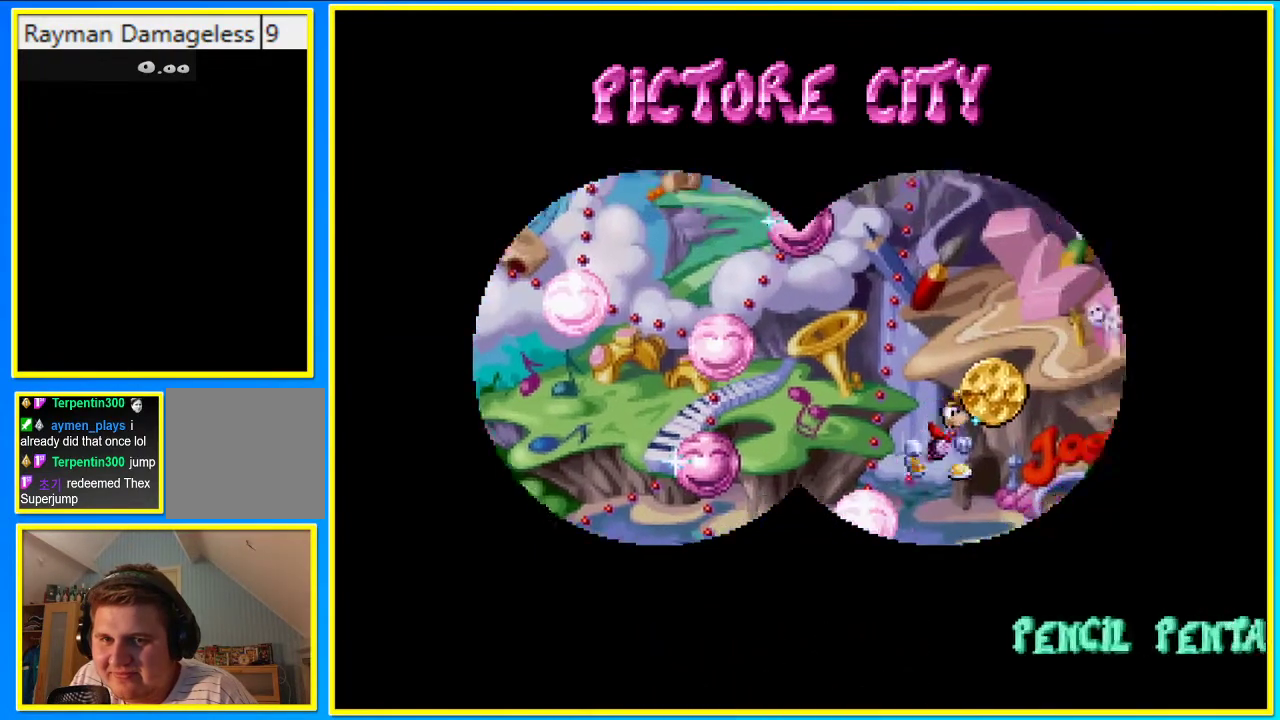
{"buttons": ["CROSS"], "left_stick": "center", "right_stick": "center", "events": [[336, "DPAD_RIGHT", "up"]]}
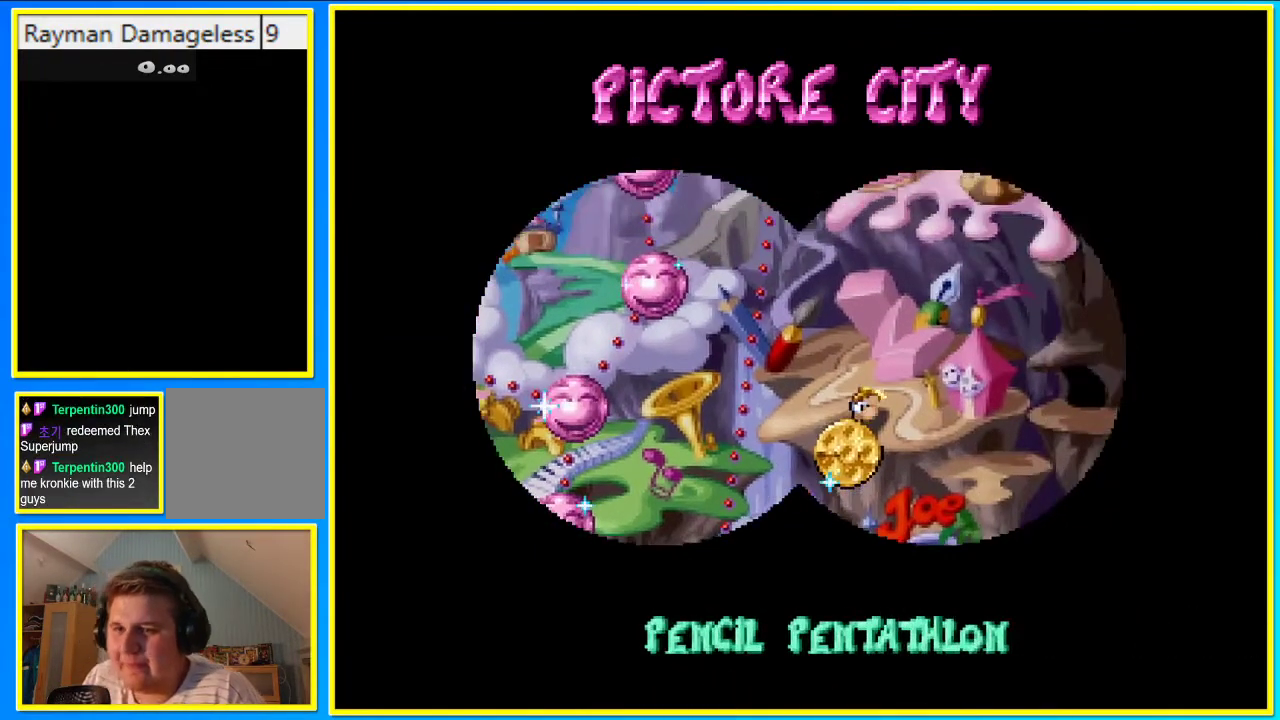
{"buttons": ["CROSS"], "left_stick": "center", "right_stick": "center", "events": []}
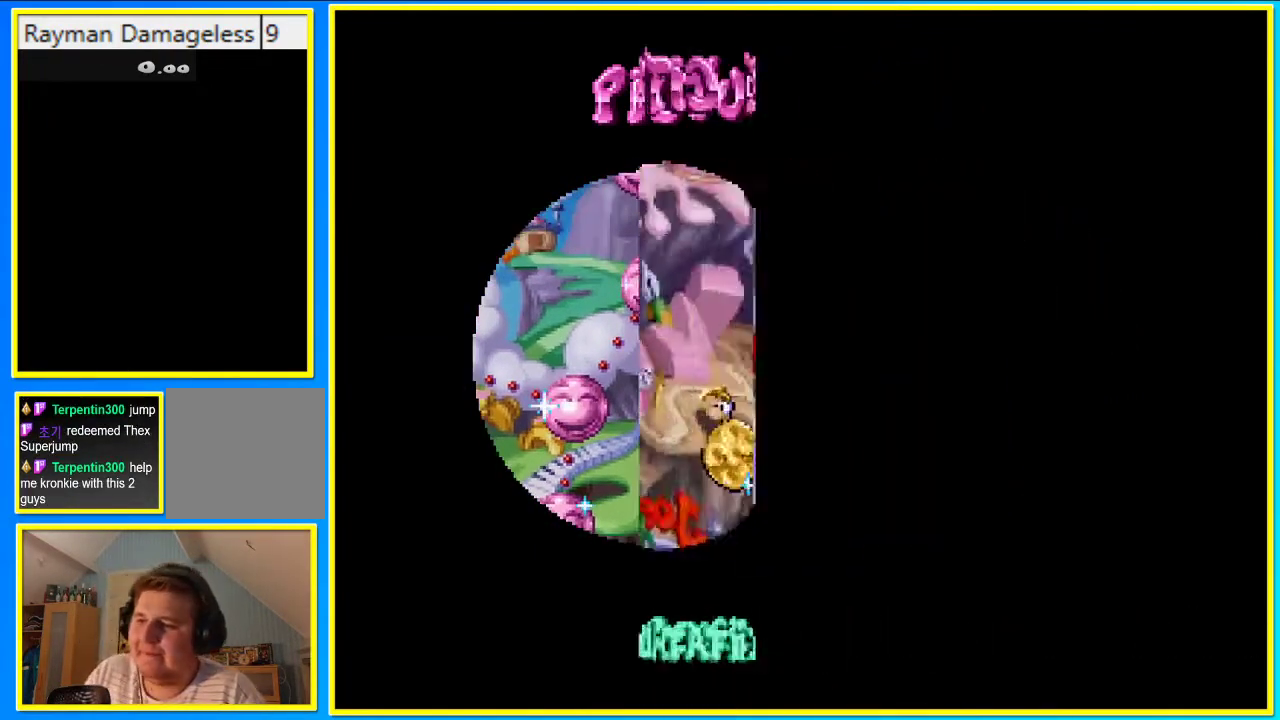
{"buttons": ["CROSS"], "left_stick": "center", "right_stick": "center", "events": []}
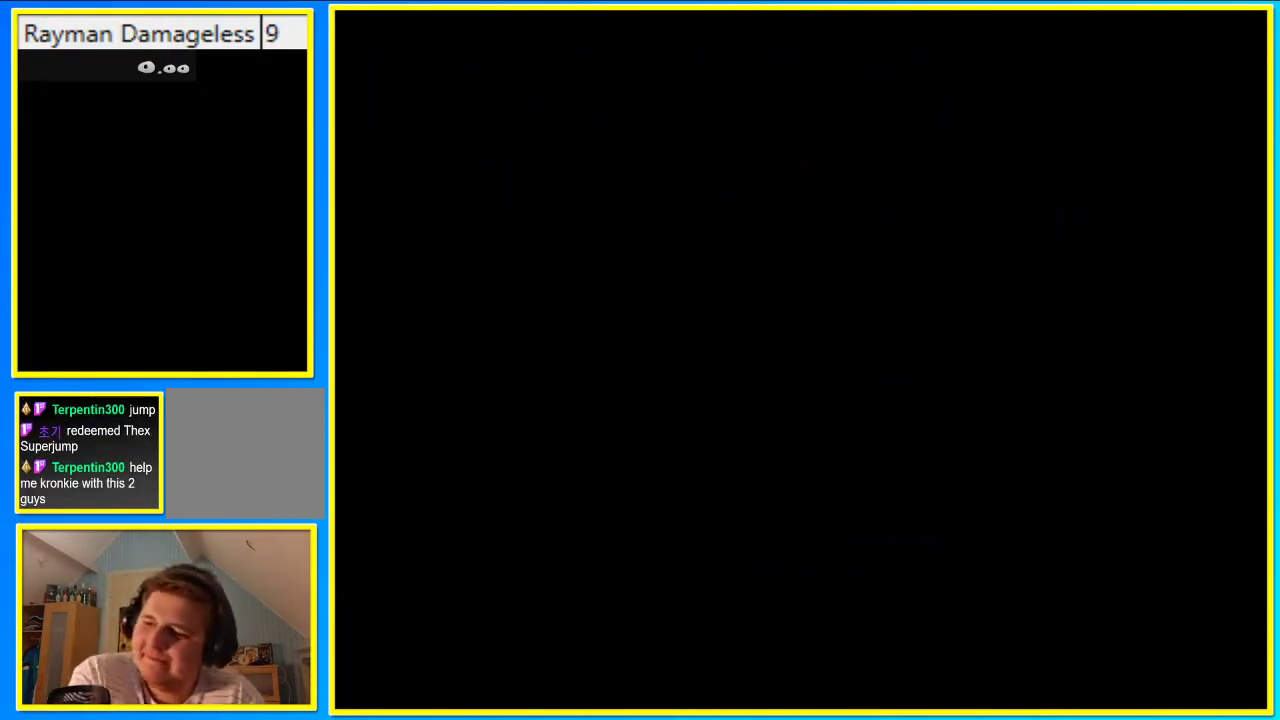
{"buttons": [], "left_stick": "center", "right_stick": "center", "events": [[268, "CROSS", "up"]]}
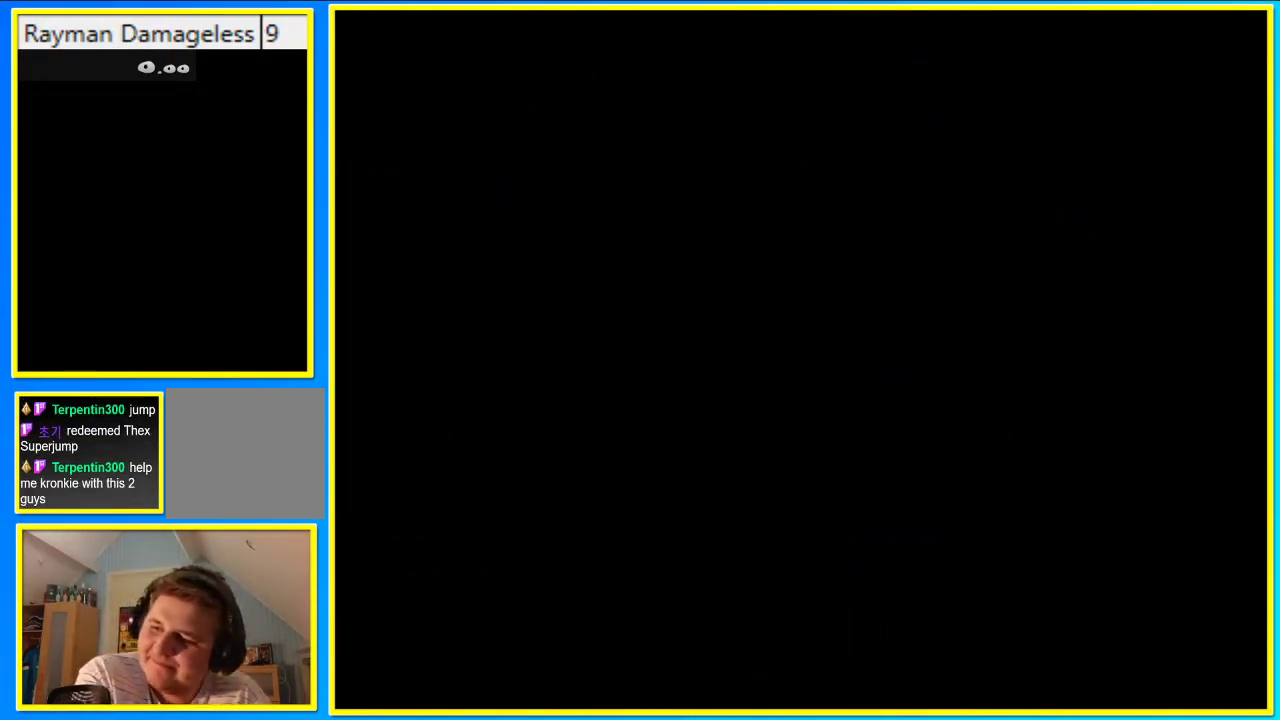
{"buttons": [], "left_stick": "center", "right_stick": "center", "events": [[101, "CROSS", "down"], [235, "CROSS", "up"]]}
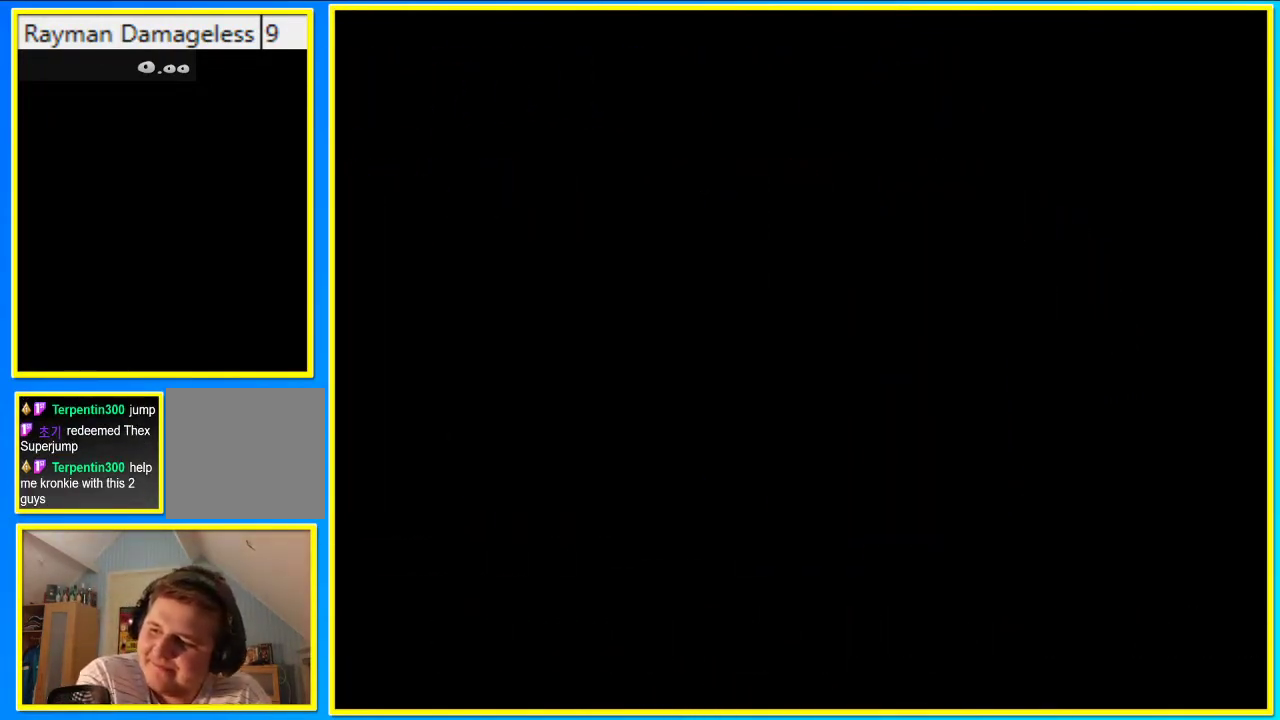
{"buttons": [], "left_stick": "center", "right_stick": "center", "events": []}
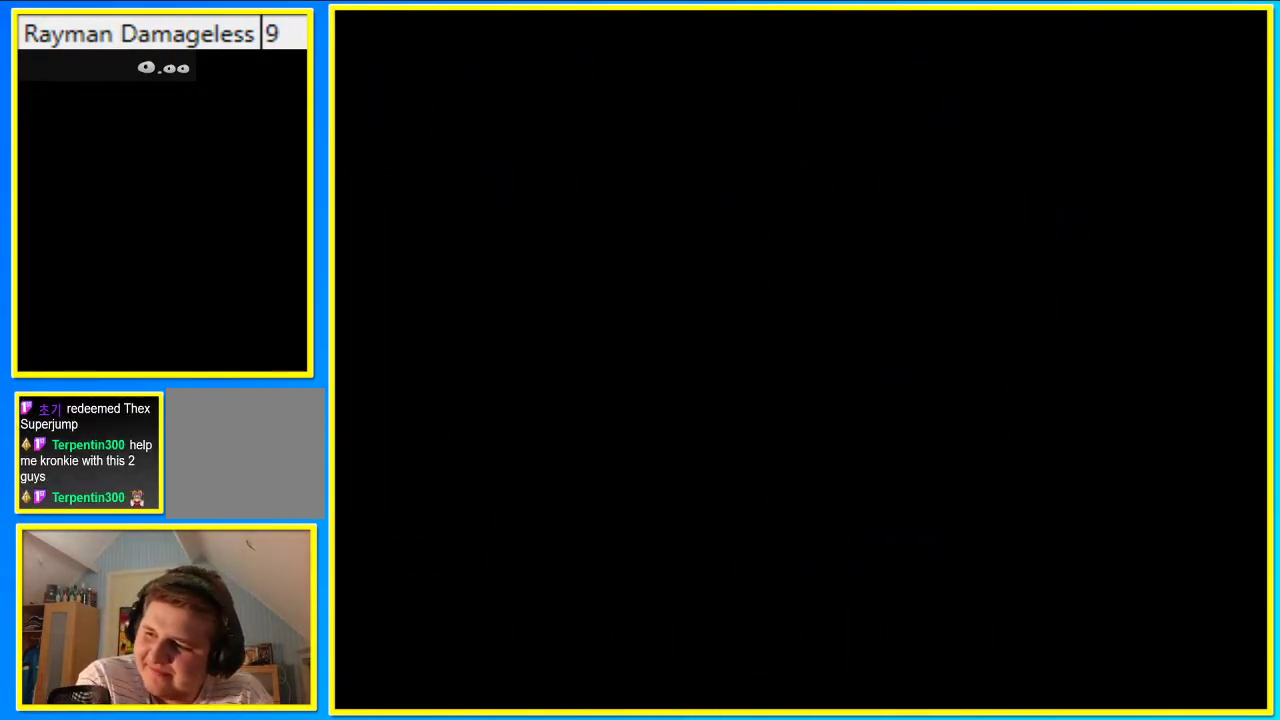
{"buttons": [], "left_stick": "center", "right_stick": "center", "events": []}
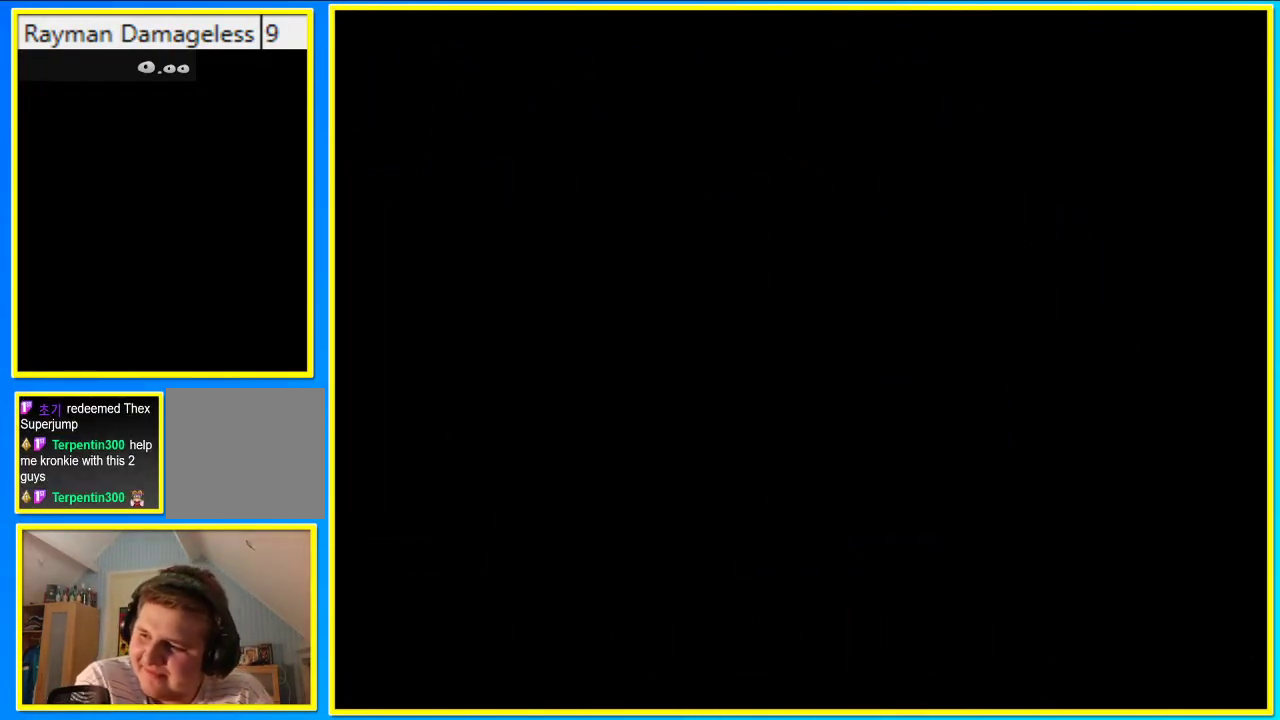
{"buttons": [], "left_stick": "center", "right_stick": "center", "events": [[335, "CROSS", "down"], [403, "CROSS", "up"]]}
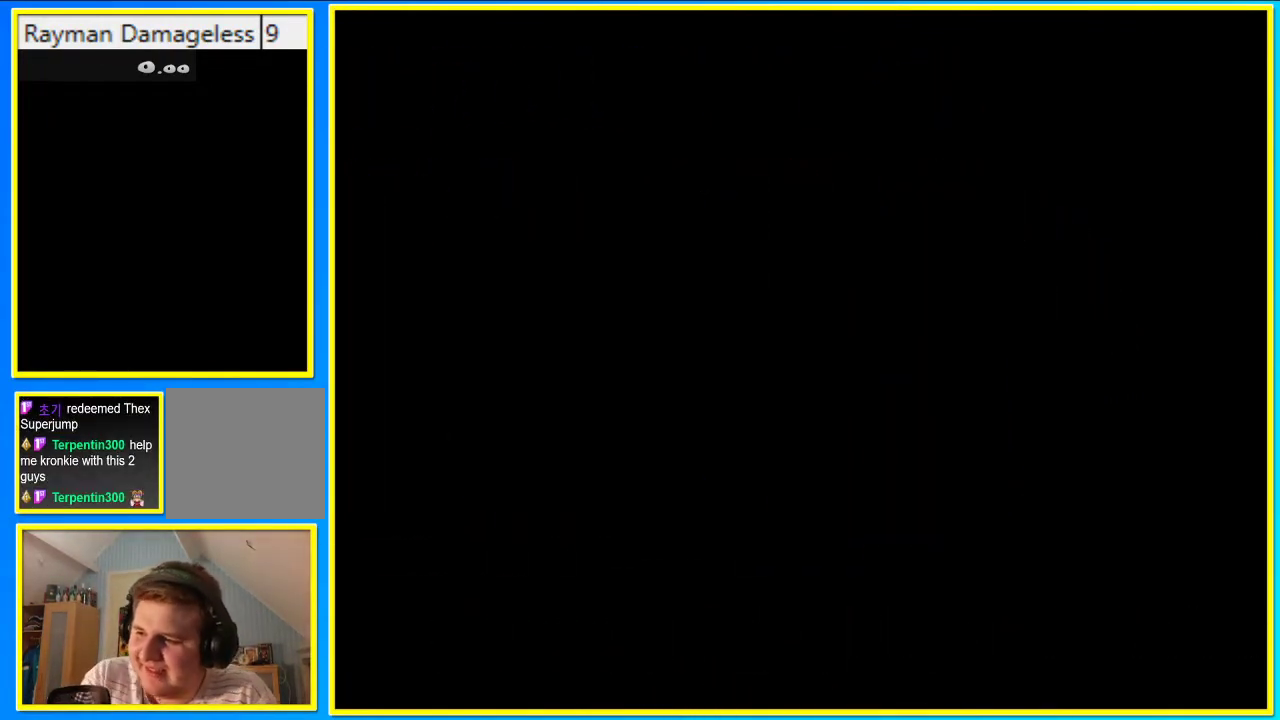
{"buttons": ["CROSS"], "left_stick": "center", "right_stick": "center", "events": [[67, "CROSS", "down"], [134, "CROSS", "up"], [302, "CROSS", "down"], [369, "CROSS", "up"], [503, "CROSS", "down"]]}
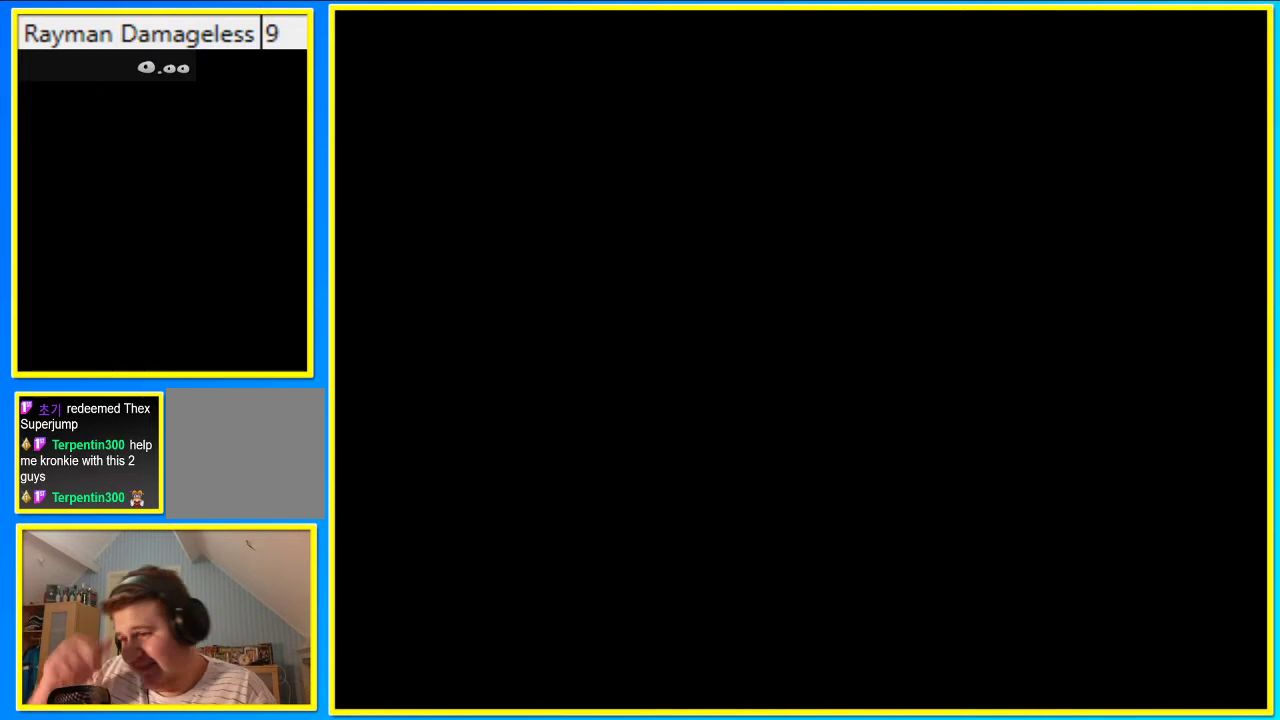
{"buttons": [], "left_stick": "center", "right_stick": "center", "events": [[67, "CROSS", "up"], [168, "CROSS", "down"], [235, "CROSS", "up"]]}